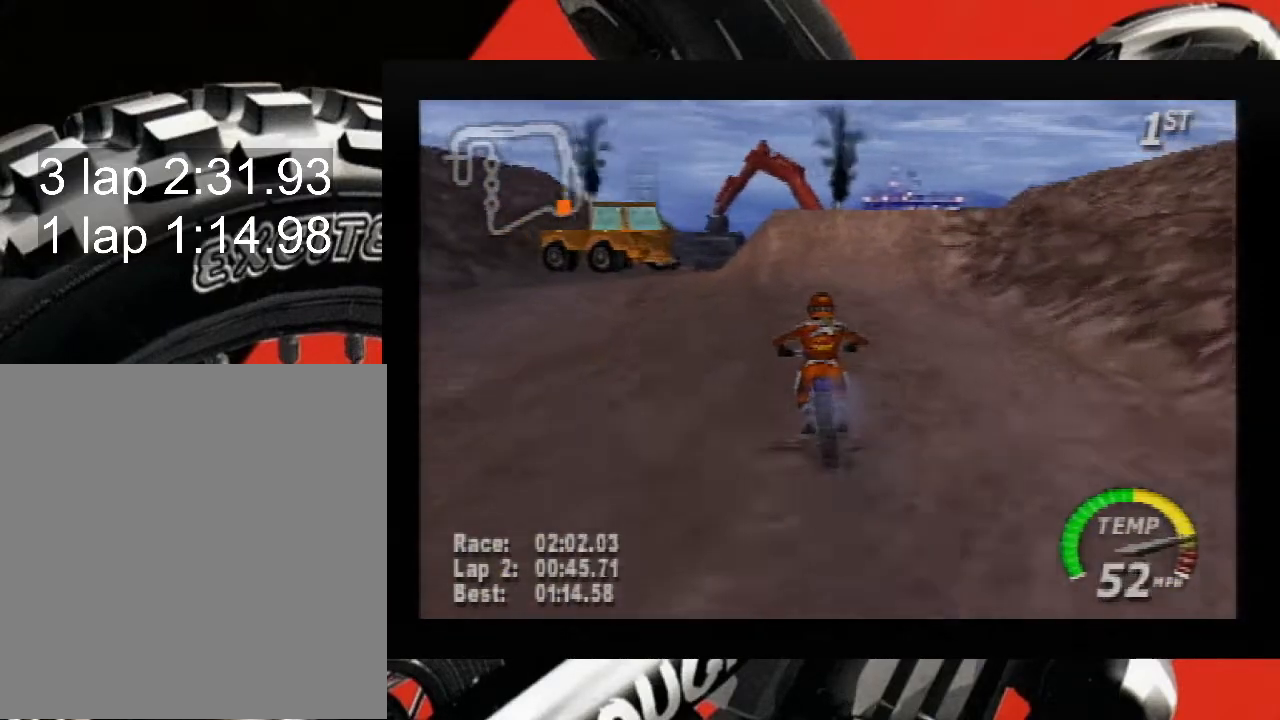
Gameplay with a controller (Nintendo layout); each line is a JSON object with the inputs held at the frame after it. "events" lists button and stick changes between this image and that frame as [ms after this image, input, new state], when the widget could be followed in between. Not read: L3 R3 Z.
{"buttons": ["A", "B"], "left_stick": "down", "events": []}
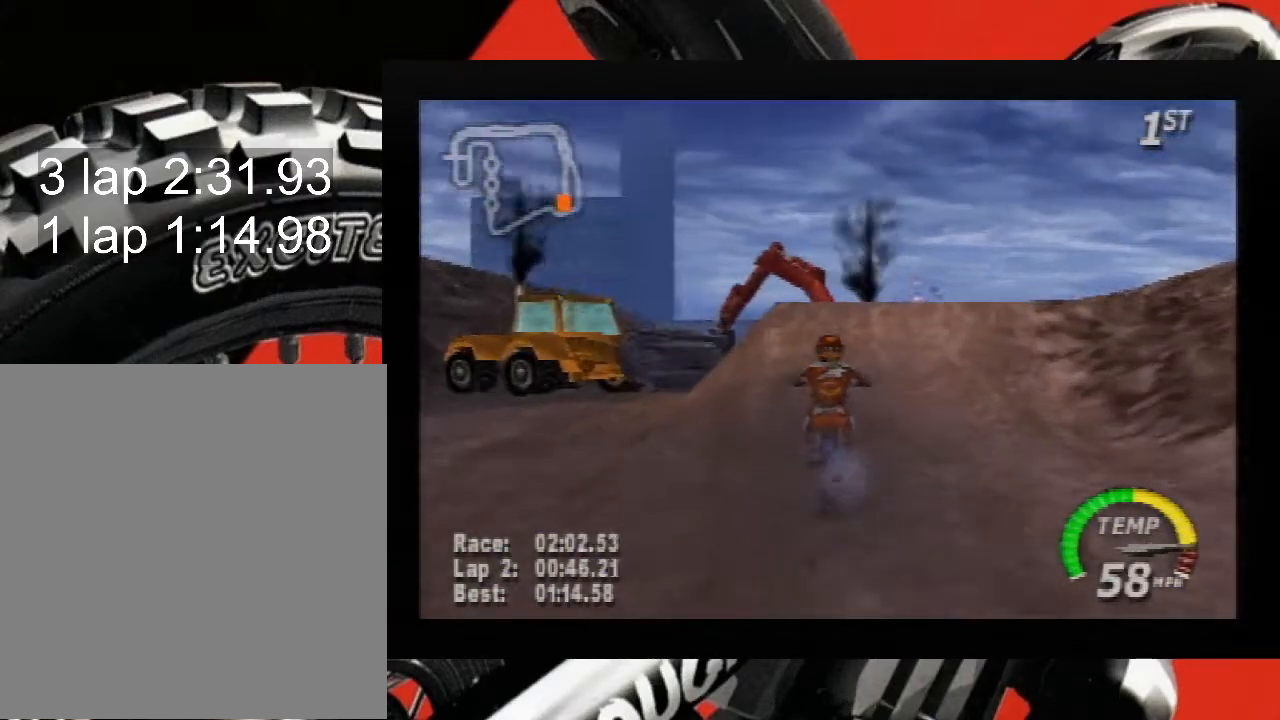
{"buttons": ["A"], "left_stick": "center", "events": [[283, "left_stick", "center"], [317, "B", "up"]]}
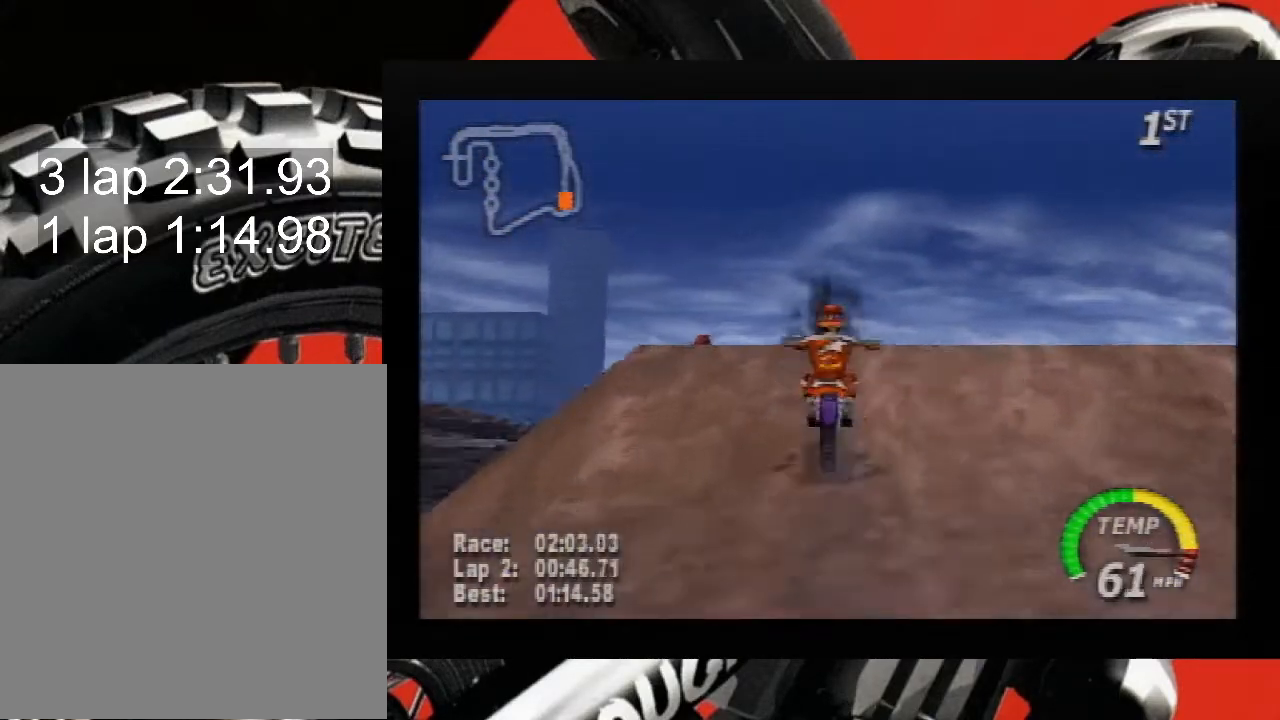
{"buttons": ["A"], "left_stick": "down", "events": [[33, "left_stick", "down"]]}
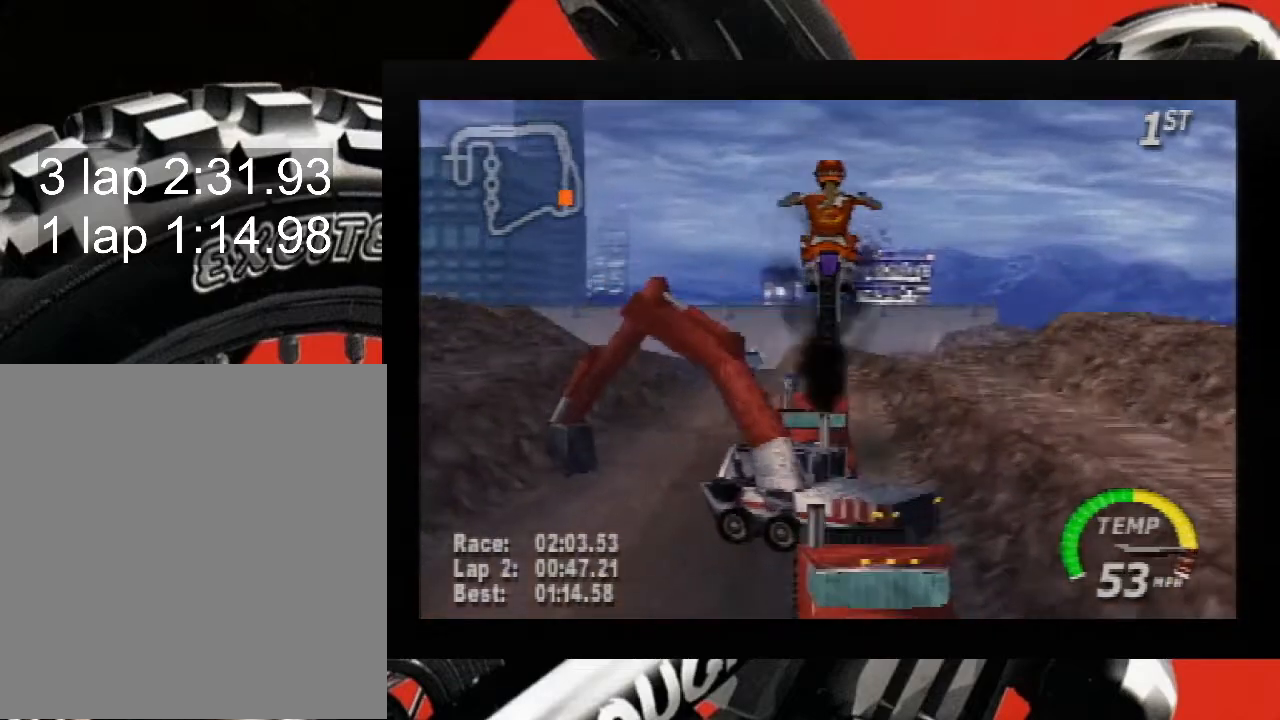
{"buttons": ["A"], "left_stick": "down", "events": []}
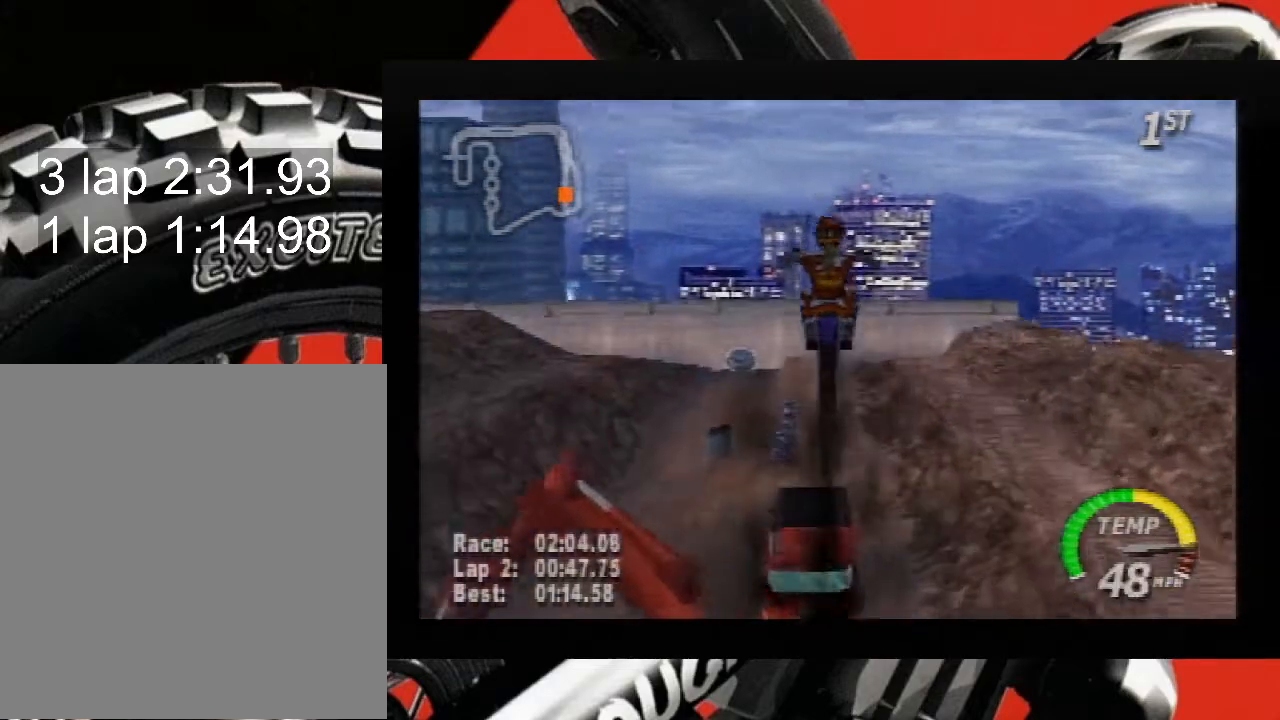
{"buttons": ["A"], "left_stick": "down", "events": []}
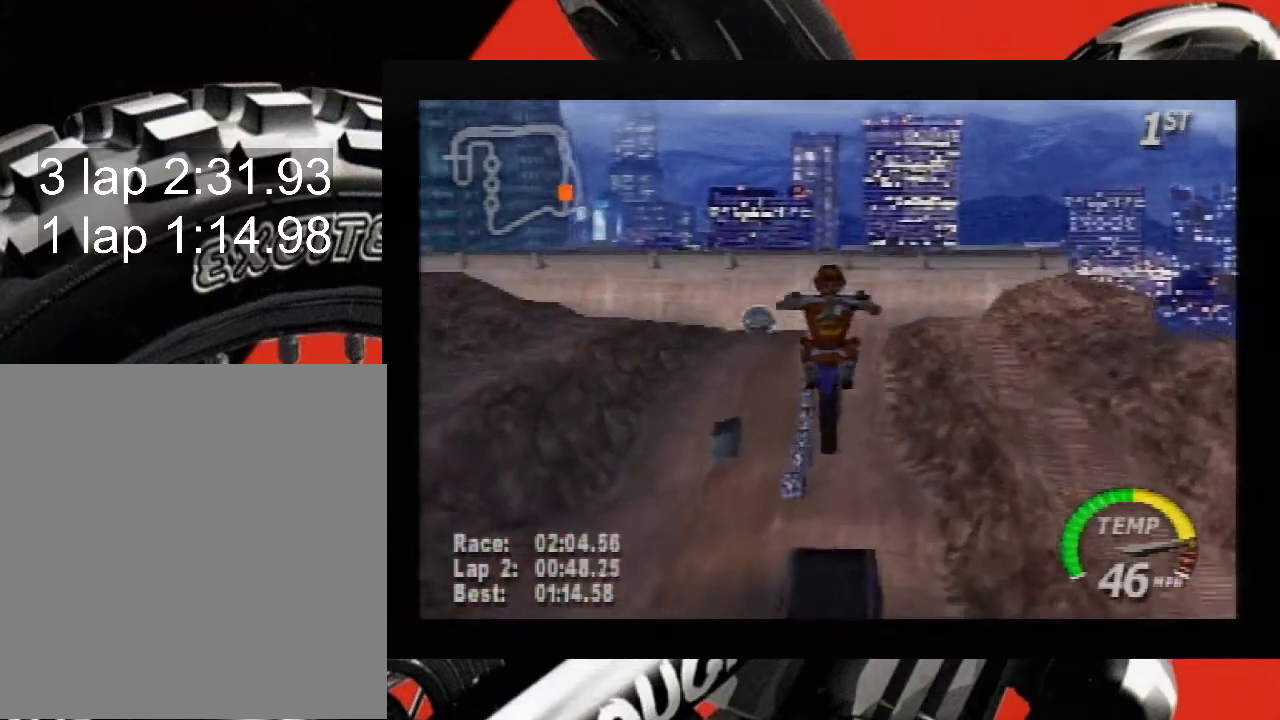
{"buttons": ["A"], "left_stick": "down-right", "events": [[200, "left_stick", "down-right"]]}
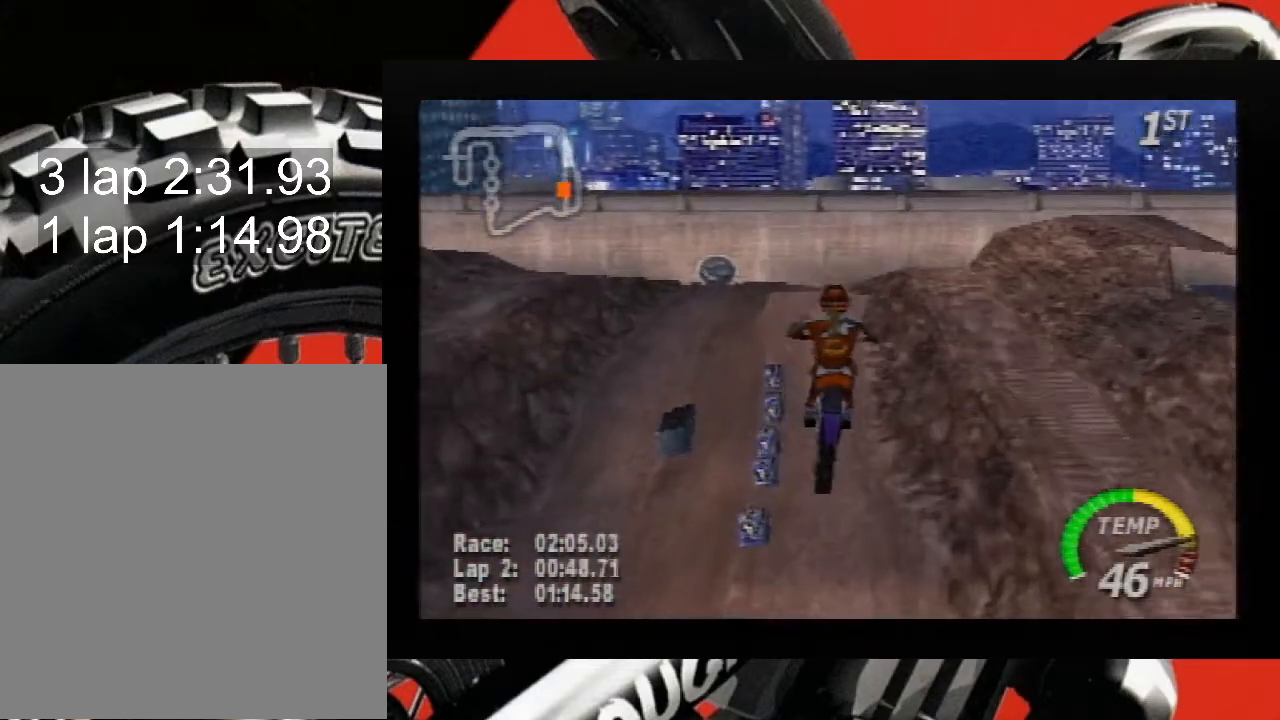
{"buttons": ["A"], "left_stick": "center", "events": [[33, "left_stick", "center"], [133, "left_stick", "up"], [367, "left_stick", "center"]]}
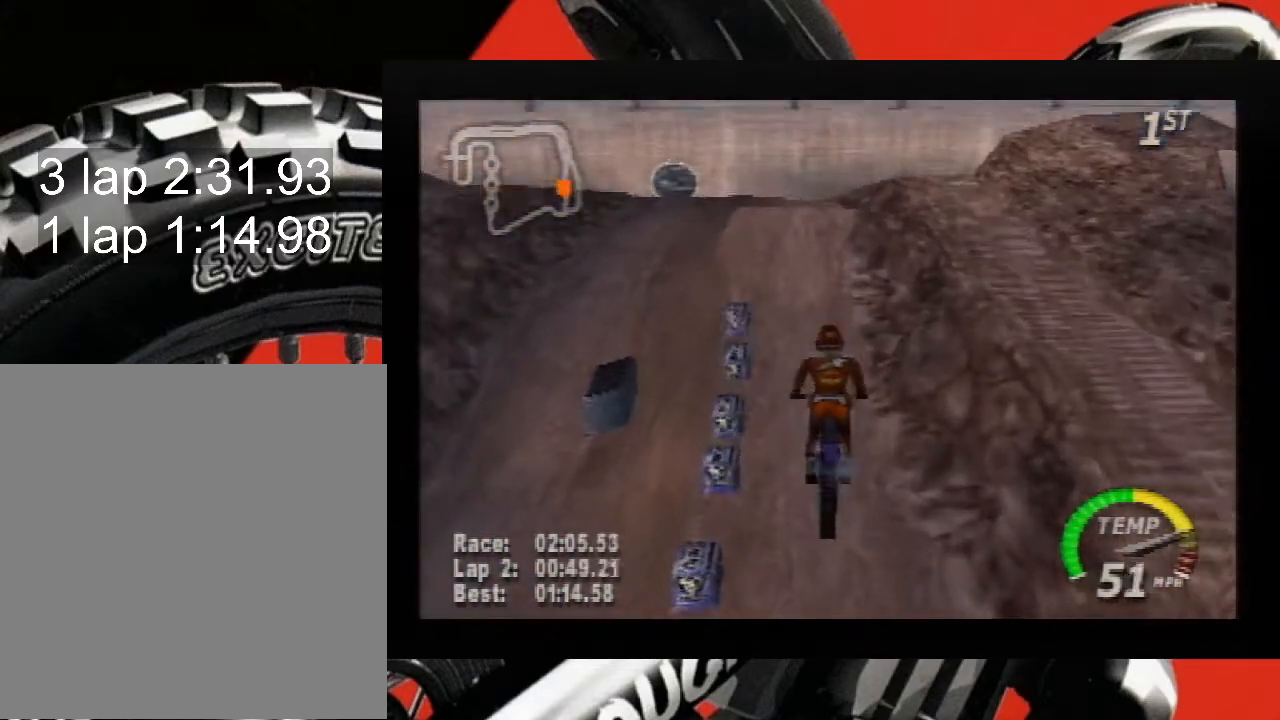
{"buttons": ["A", "B"], "left_stick": "center", "events": [[450, "B", "down"]]}
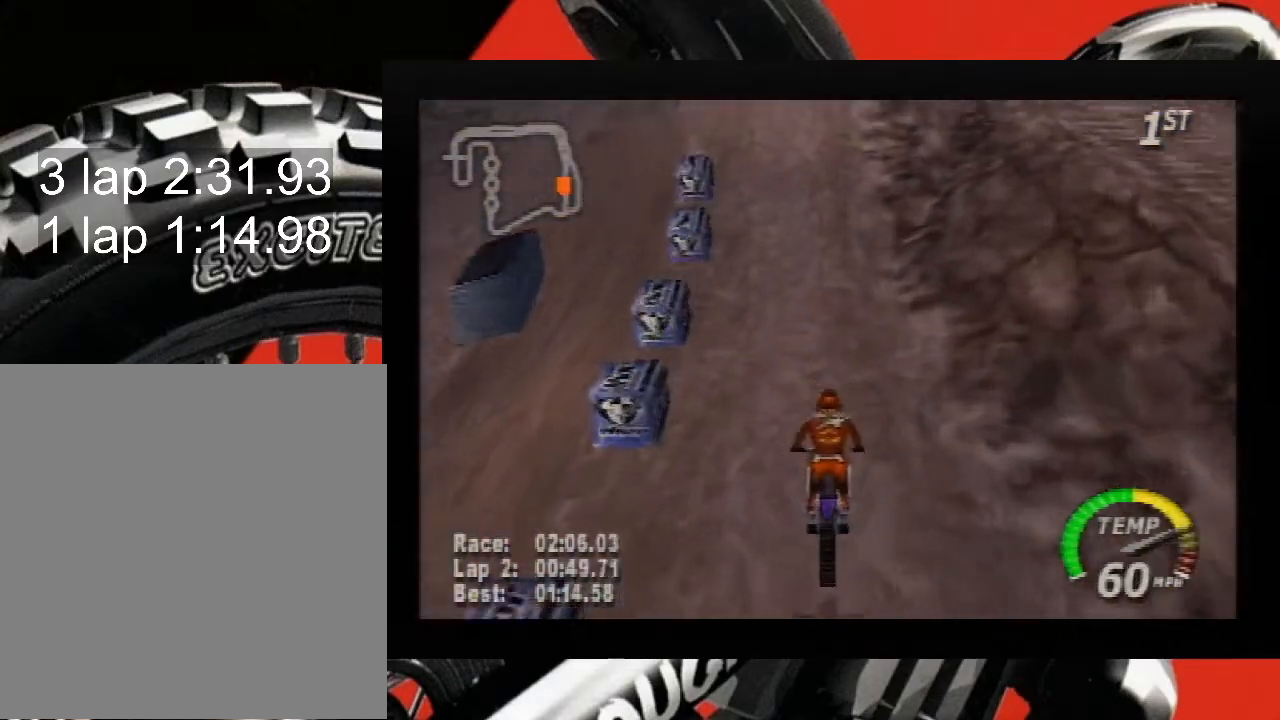
{"buttons": ["A", "B"], "left_stick": "down", "events": [[183, "B", "up"], [250, "left_stick", "down"], [383, "B", "down"]]}
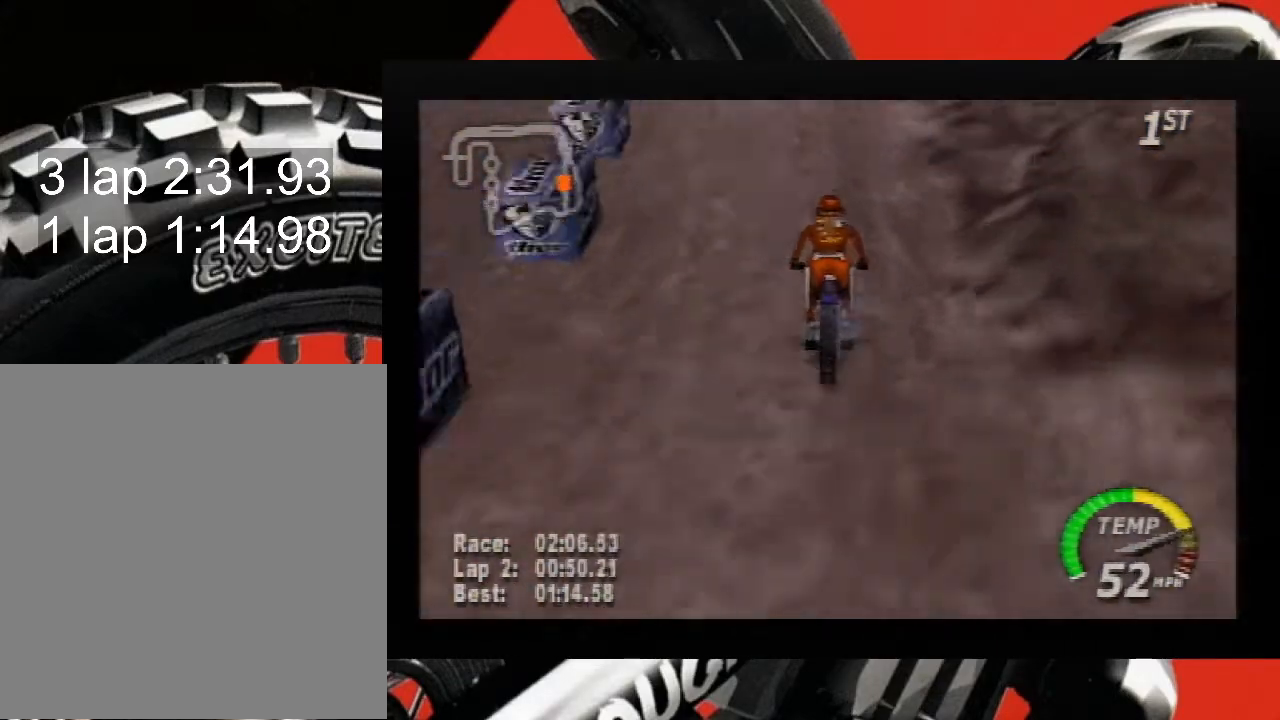
{"buttons": ["A", "B"], "left_stick": "down", "events": []}
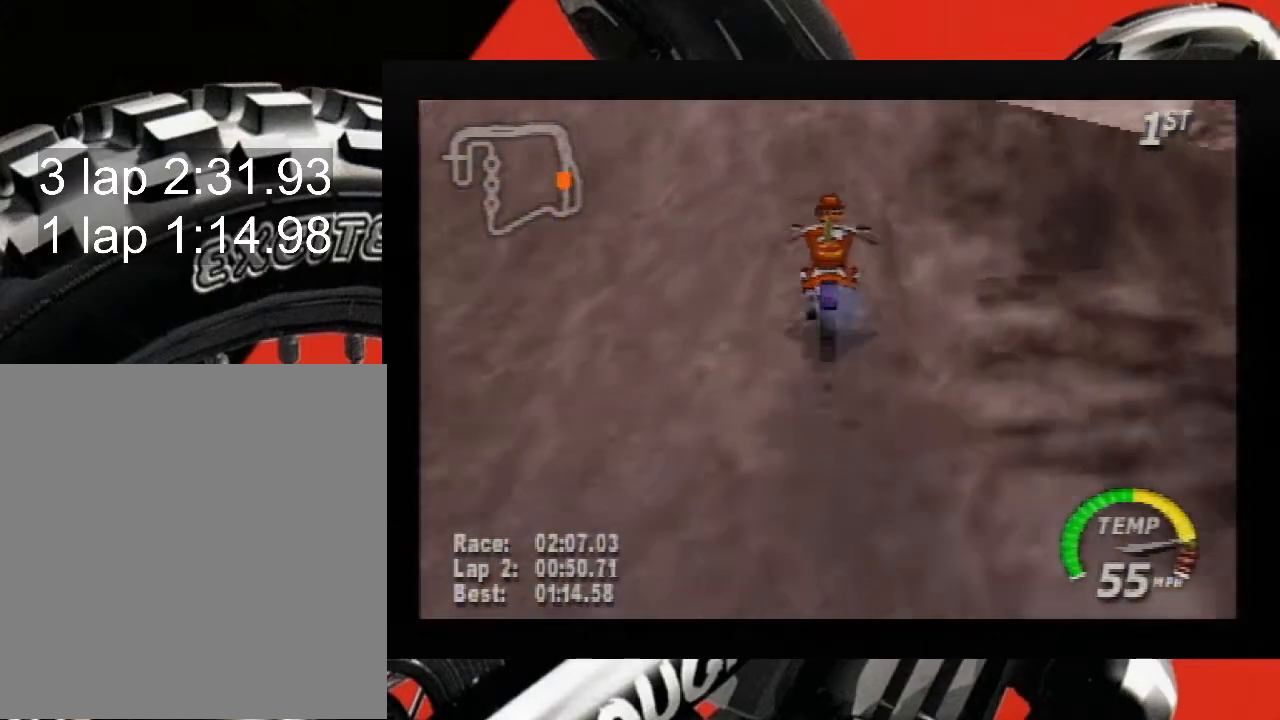
{"buttons": ["A"], "left_stick": "up-left", "events": [[67, "B", "up"], [100, "left_stick", "center"], [167, "left_stick", "up-left"]]}
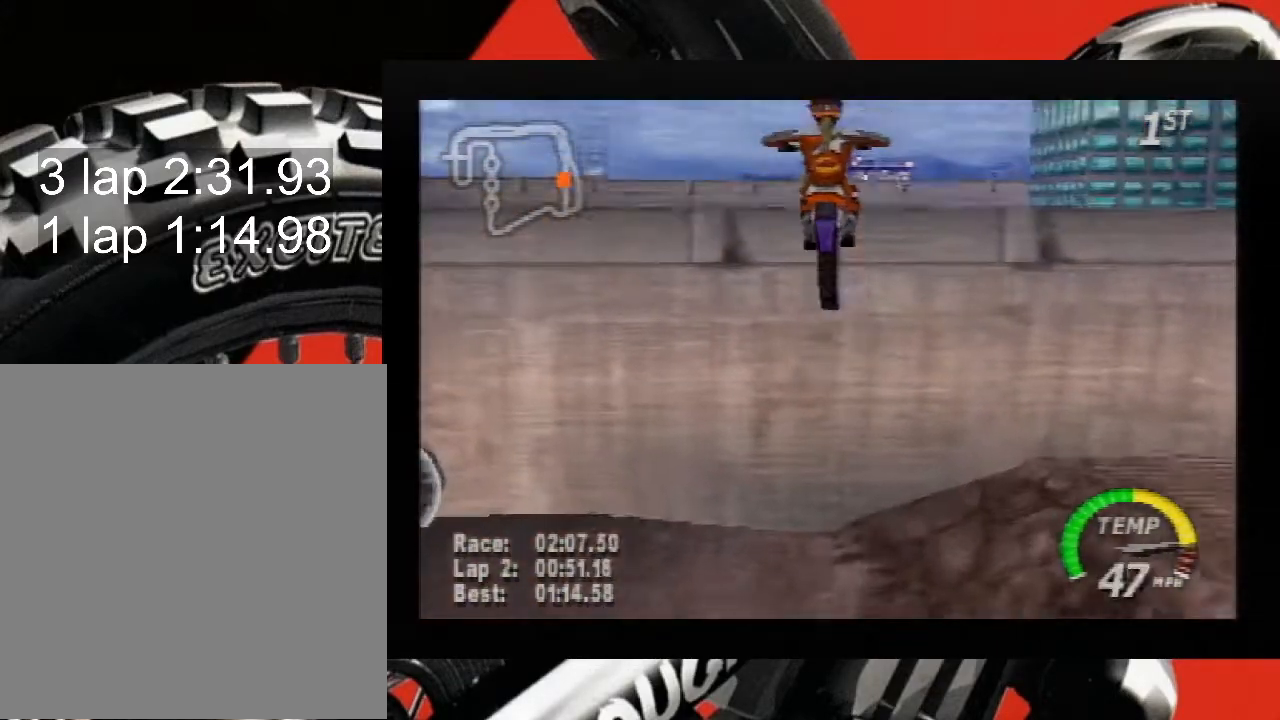
{"buttons": ["A"], "left_stick": "up", "events": [[133, "left_stick", "up"]]}
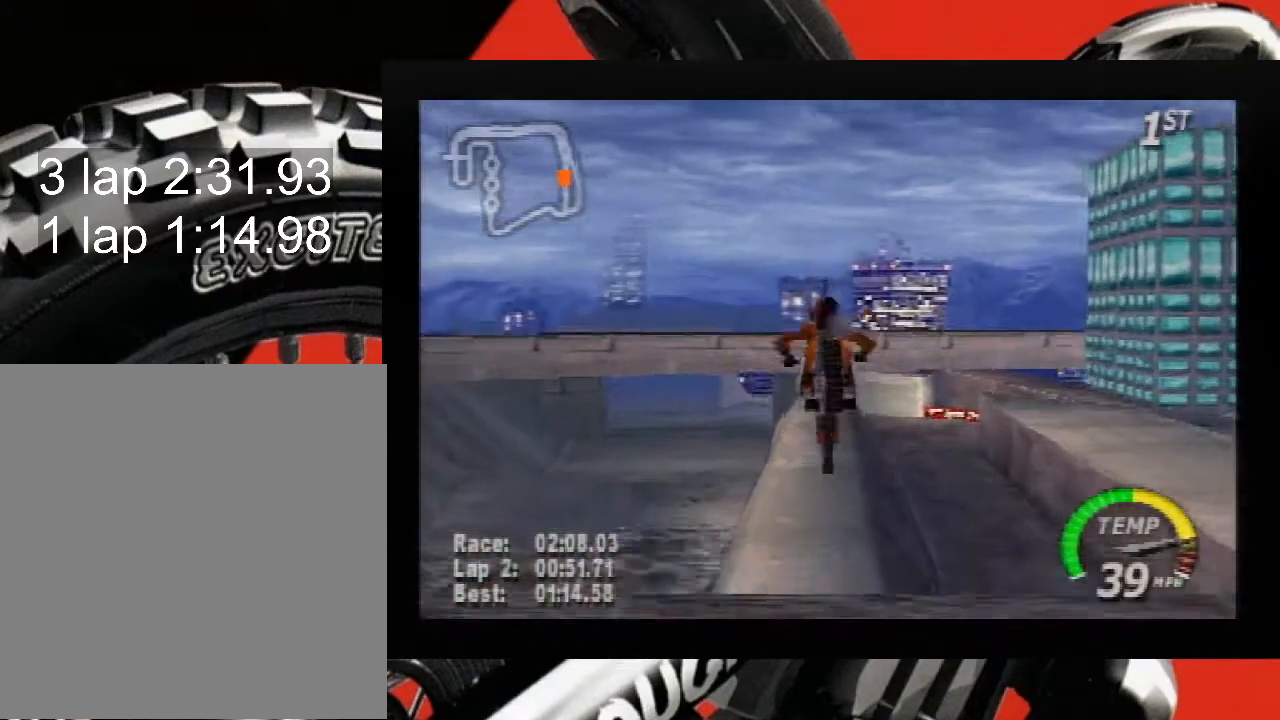
{"buttons": ["A"], "left_stick": "center", "events": [[250, "left_stick", "up-right"], [350, "left_stick", "center"]]}
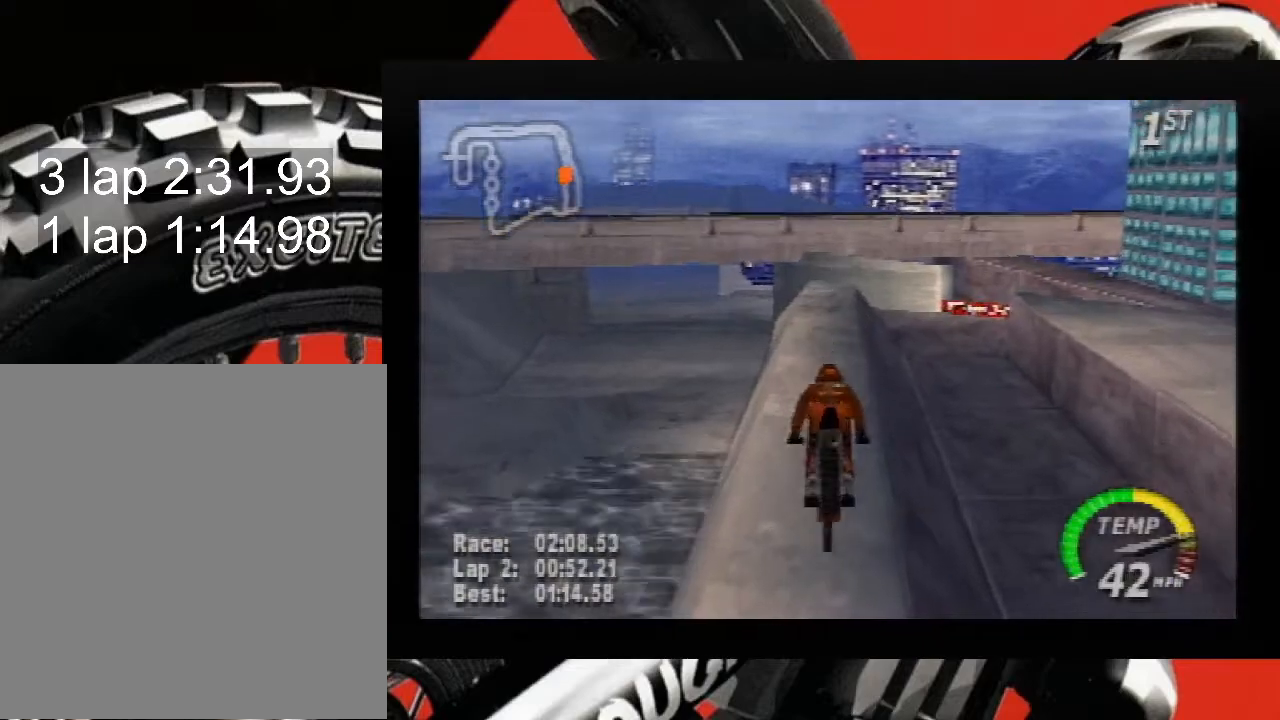
{"buttons": ["A", "B"], "left_stick": "center", "events": [[250, "left_stick", "left"], [283, "B", "down"], [333, "left_stick", "center"]]}
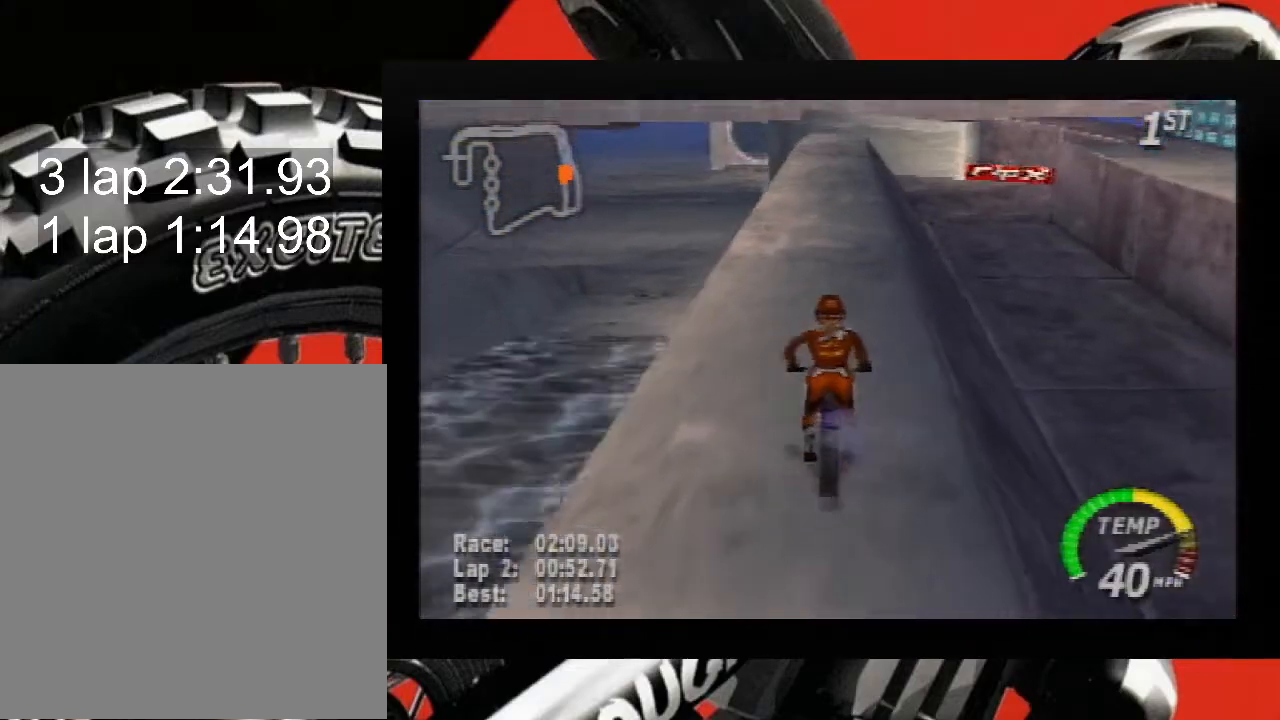
{"buttons": ["A", "B"], "left_stick": "left", "events": [[400, "left_stick", "left"]]}
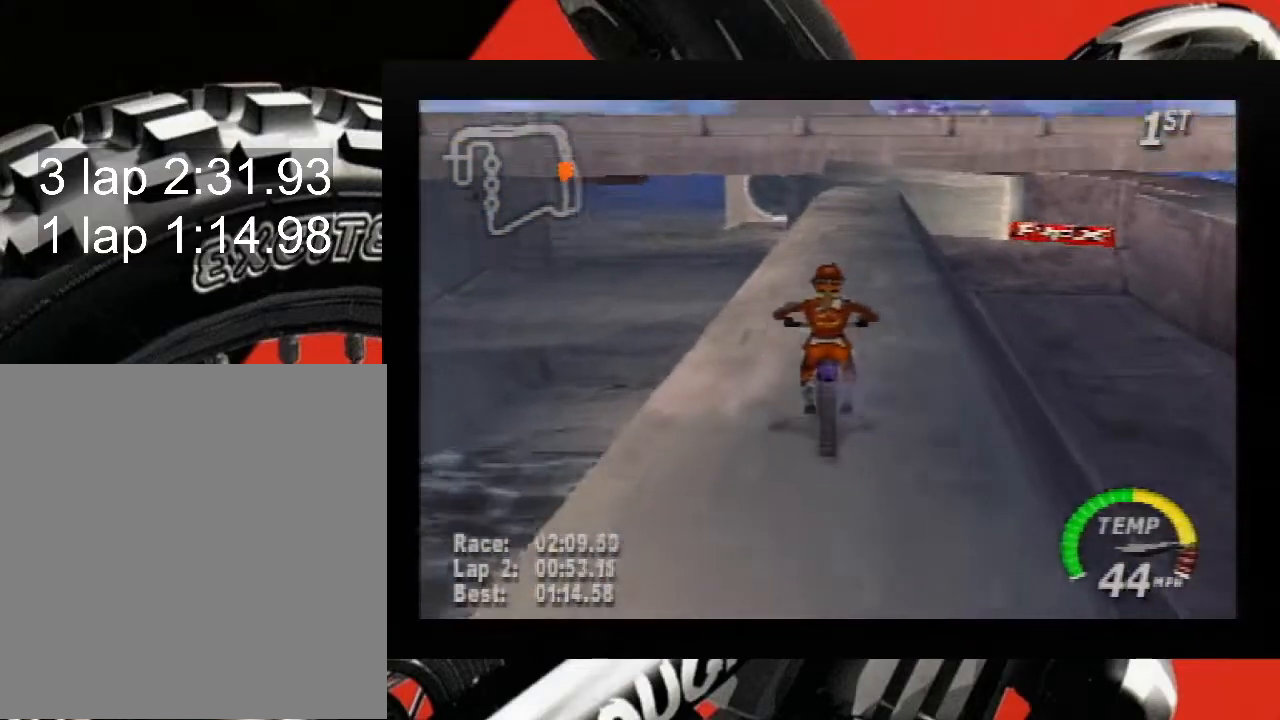
{"buttons": ["A"], "left_stick": "center", "events": [[183, "left_stick", "center"], [350, "B", "up"]]}
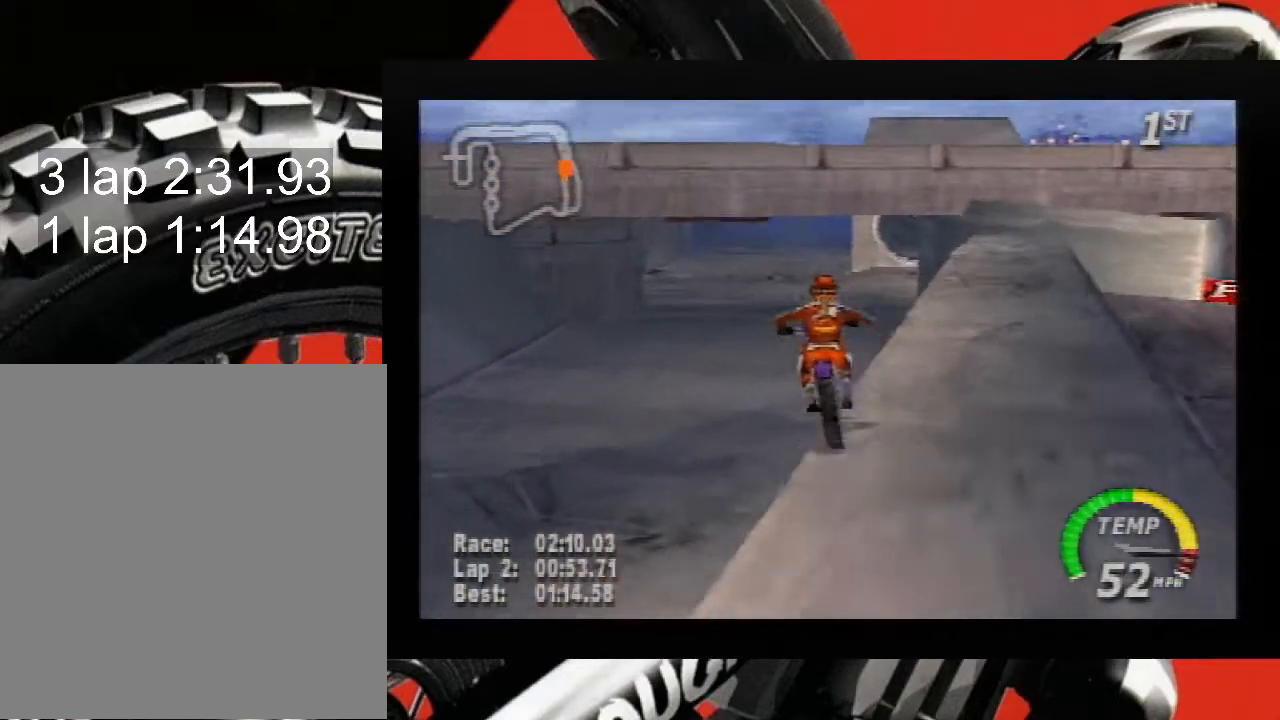
{"buttons": ["A"], "left_stick": "center", "events": [[250, "left_stick", "left"], [383, "left_stick", "center"]]}
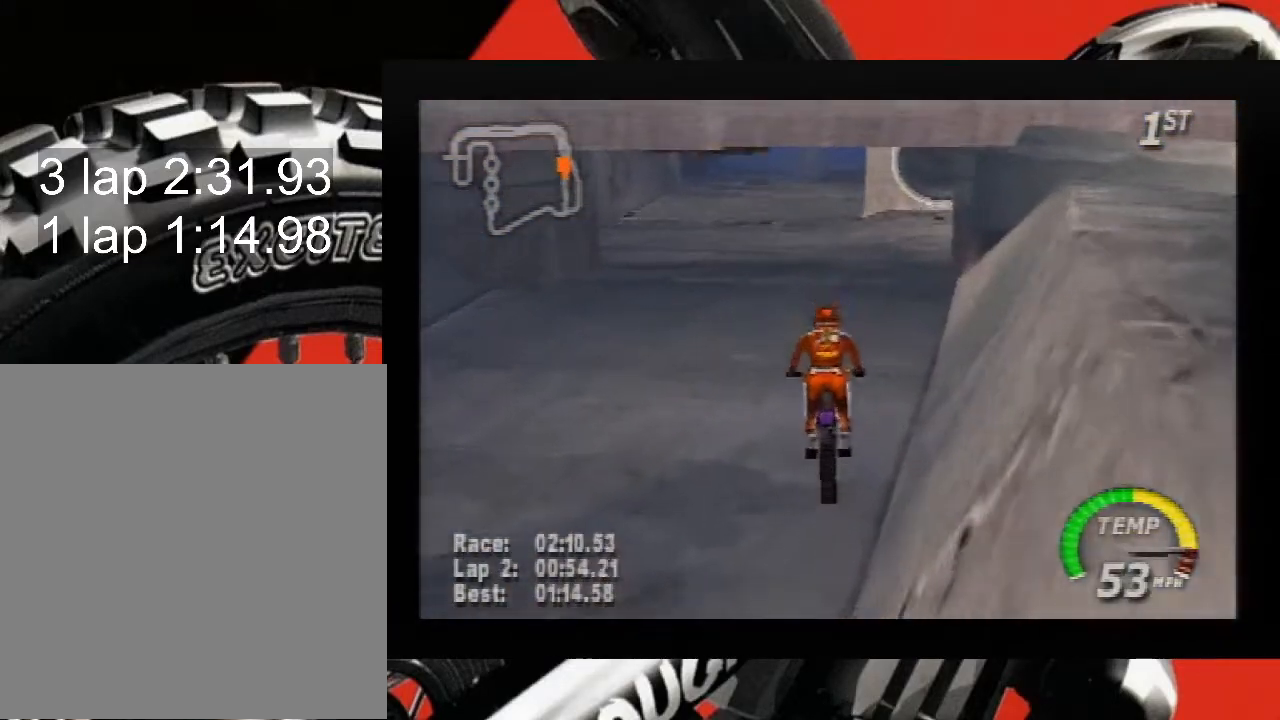
{"buttons": ["A", "B"], "left_stick": "center", "events": [[133, "left_stick", "left"], [333, "left_stick", "center"], [500, "B", "down"]]}
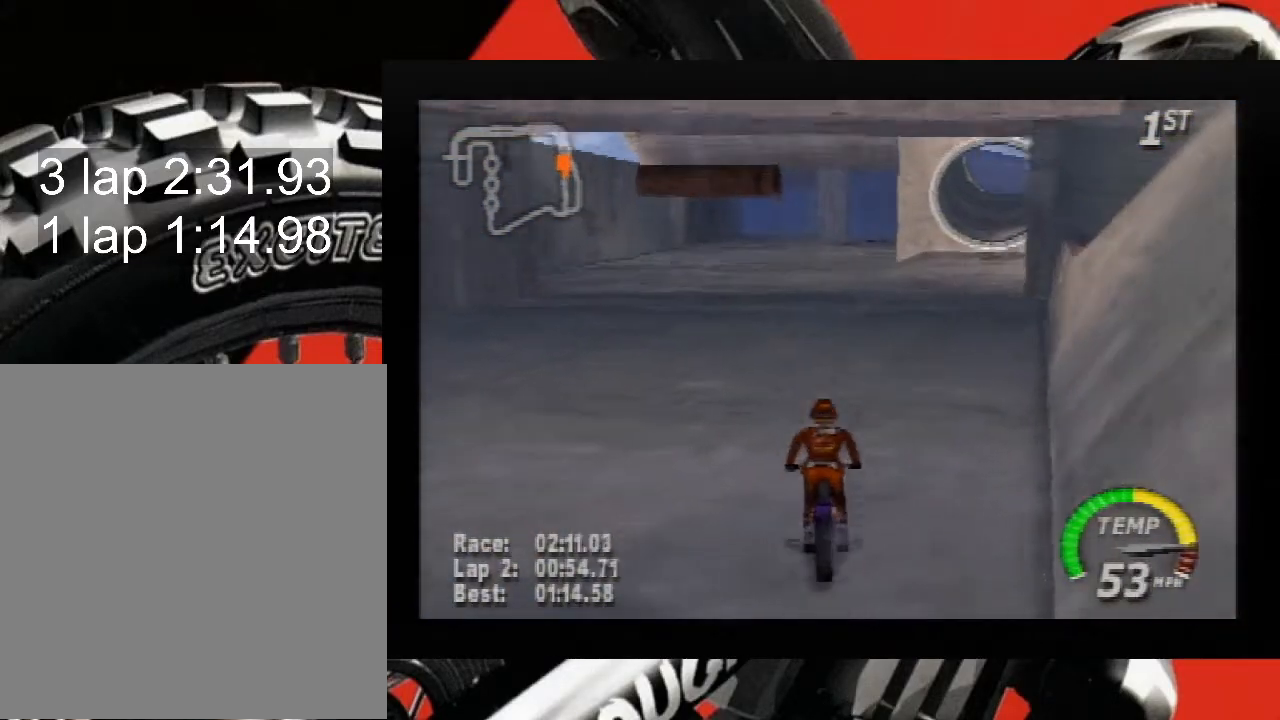
{"buttons": ["A"], "left_stick": "left", "events": [[67, "left_stick", "left"], [183, "left_stick", "center"], [350, "B", "up"], [433, "left_stick", "left"]]}
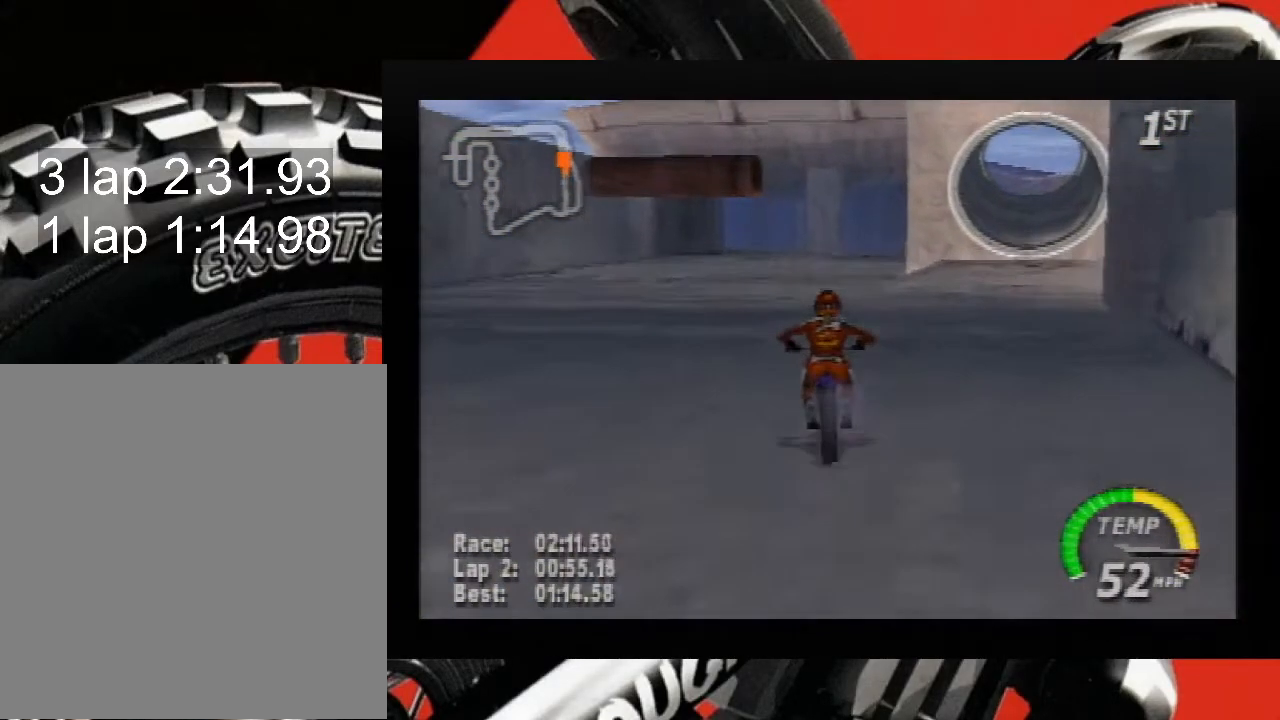
{"buttons": ["A", "B"], "left_stick": "down", "events": [[67, "left_stick", "center"], [317, "left_stick", "down"], [350, "B", "down"]]}
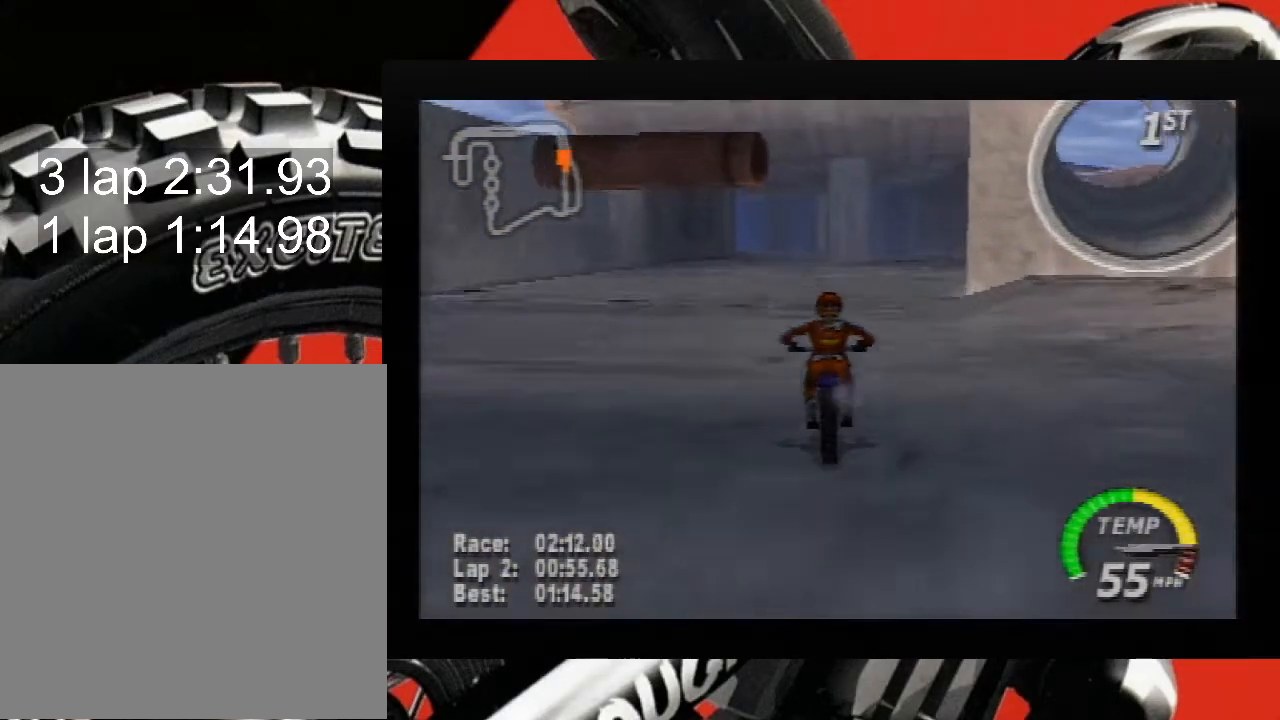
{"buttons": ["A", "B"], "left_stick": "down", "events": []}
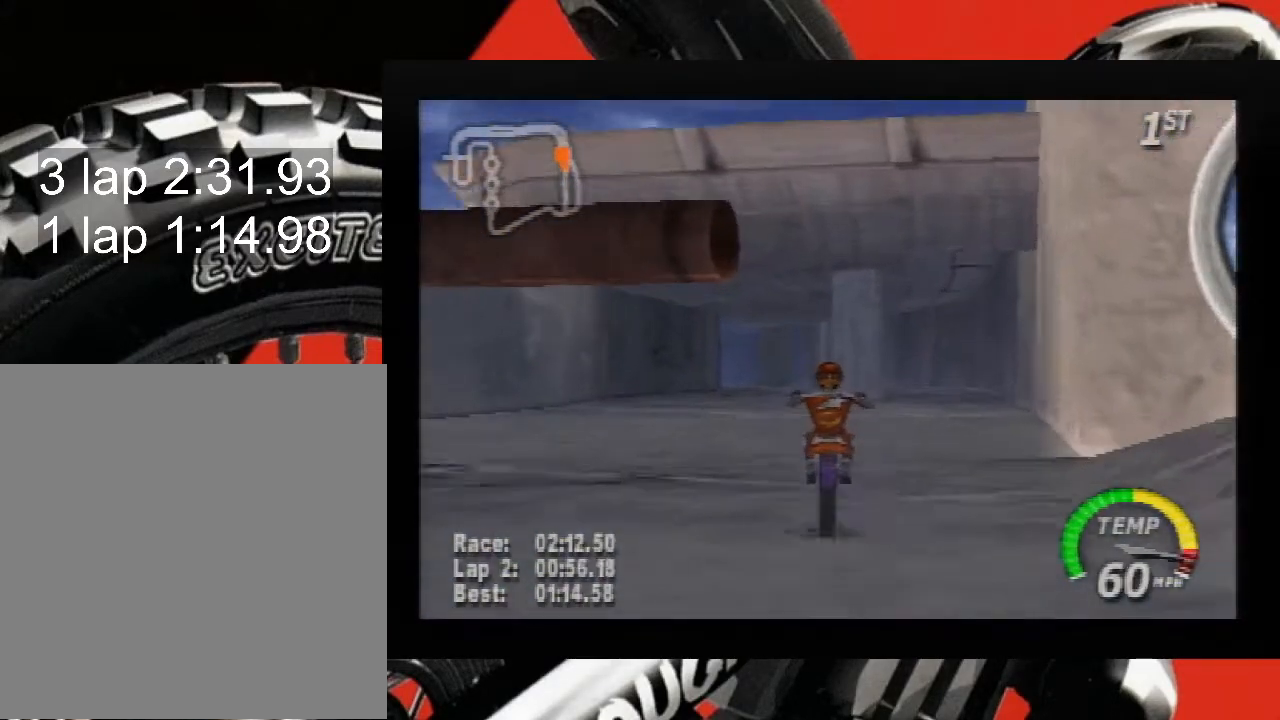
{"buttons": ["A"], "left_stick": "left", "events": [[100, "B", "up"], [117, "left_stick", "center"], [367, "left_stick", "left"]]}
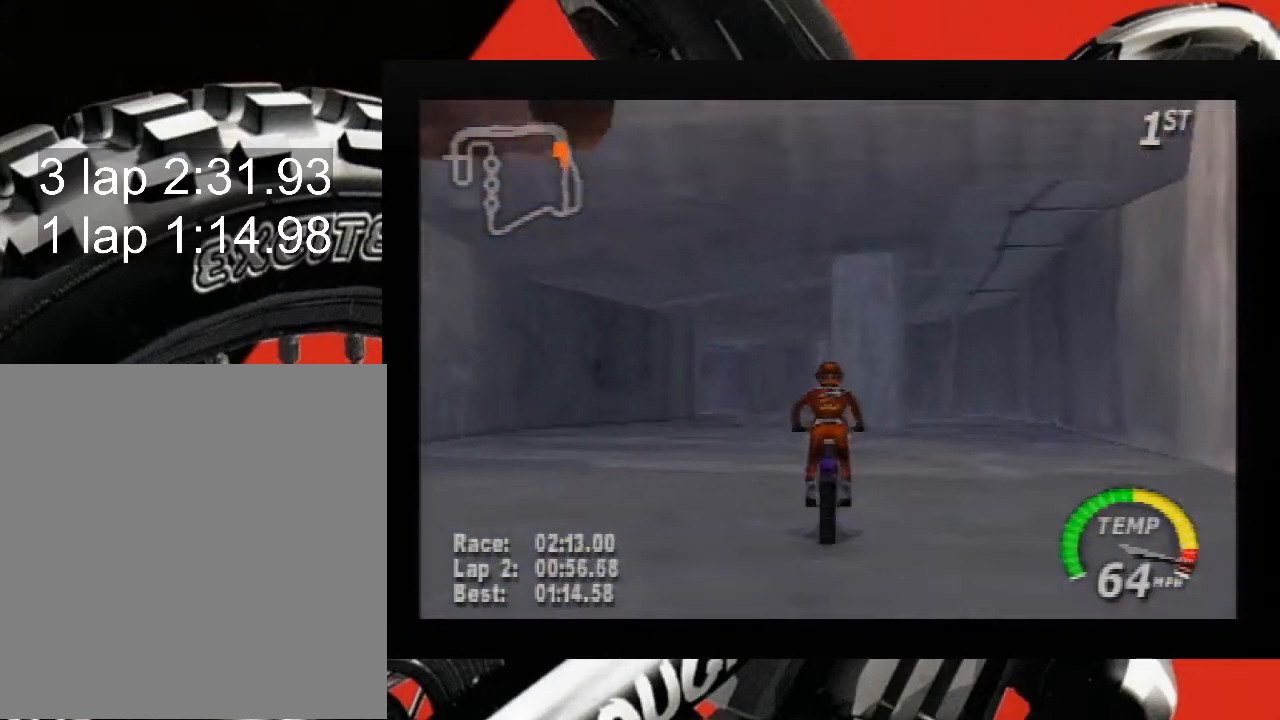
{"buttons": ["A"], "left_stick": "center", "events": [[33, "left_stick", "center"], [233, "left_stick", "left"], [417, "left_stick", "center"]]}
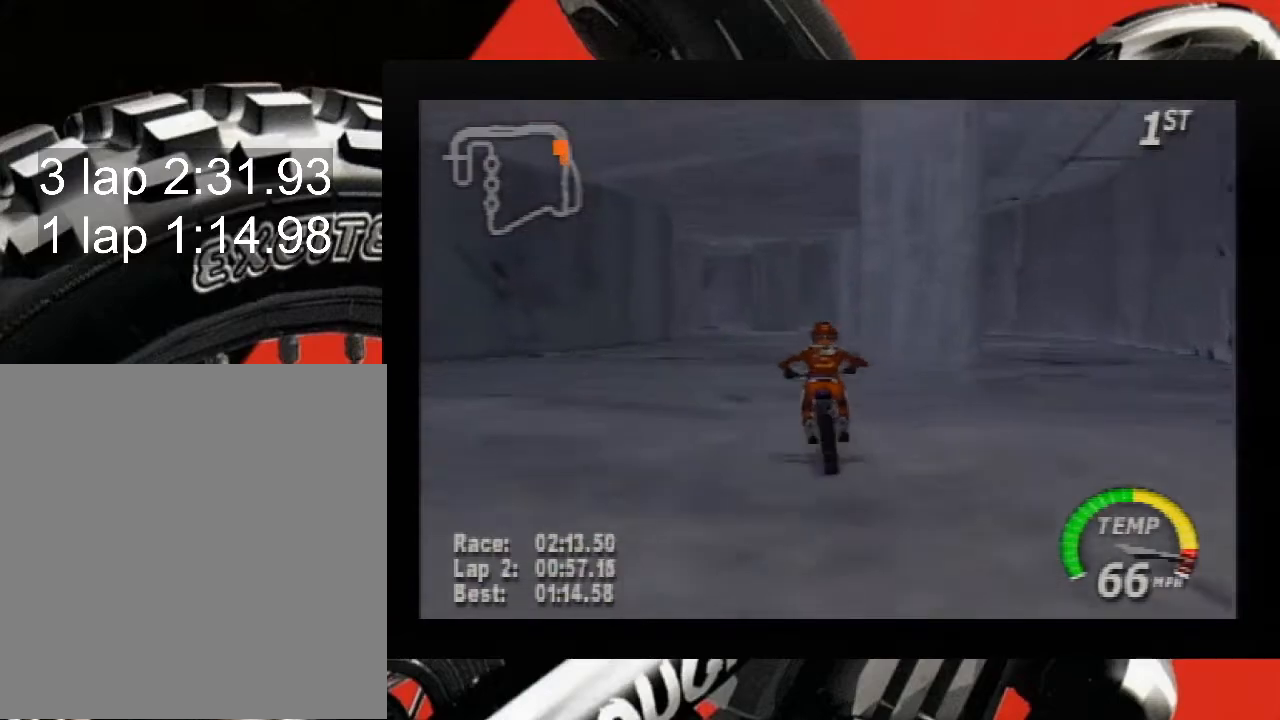
{"buttons": ["A"], "left_stick": "left", "events": [[450, "left_stick", "left"]]}
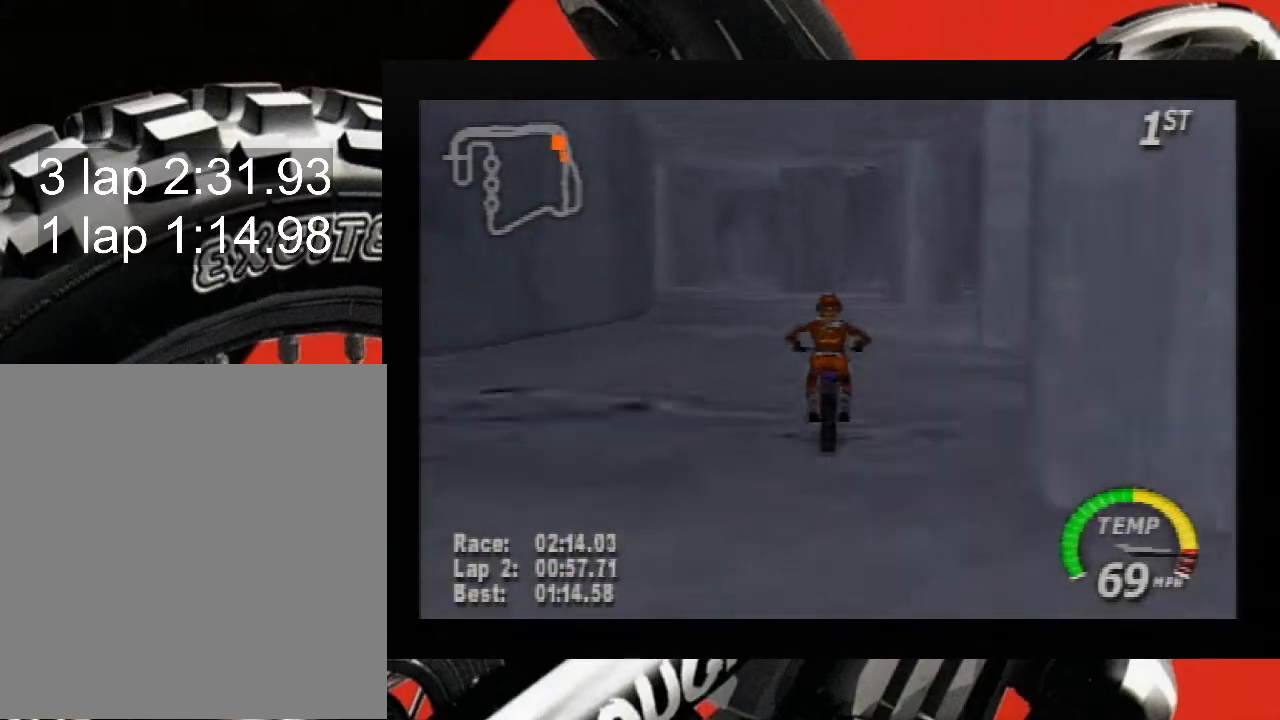
{"buttons": ["A"], "left_stick": "down-left", "events": [[150, "left_stick", "center"], [217, "left_stick", "left"], [283, "left_stick", "down-left"]]}
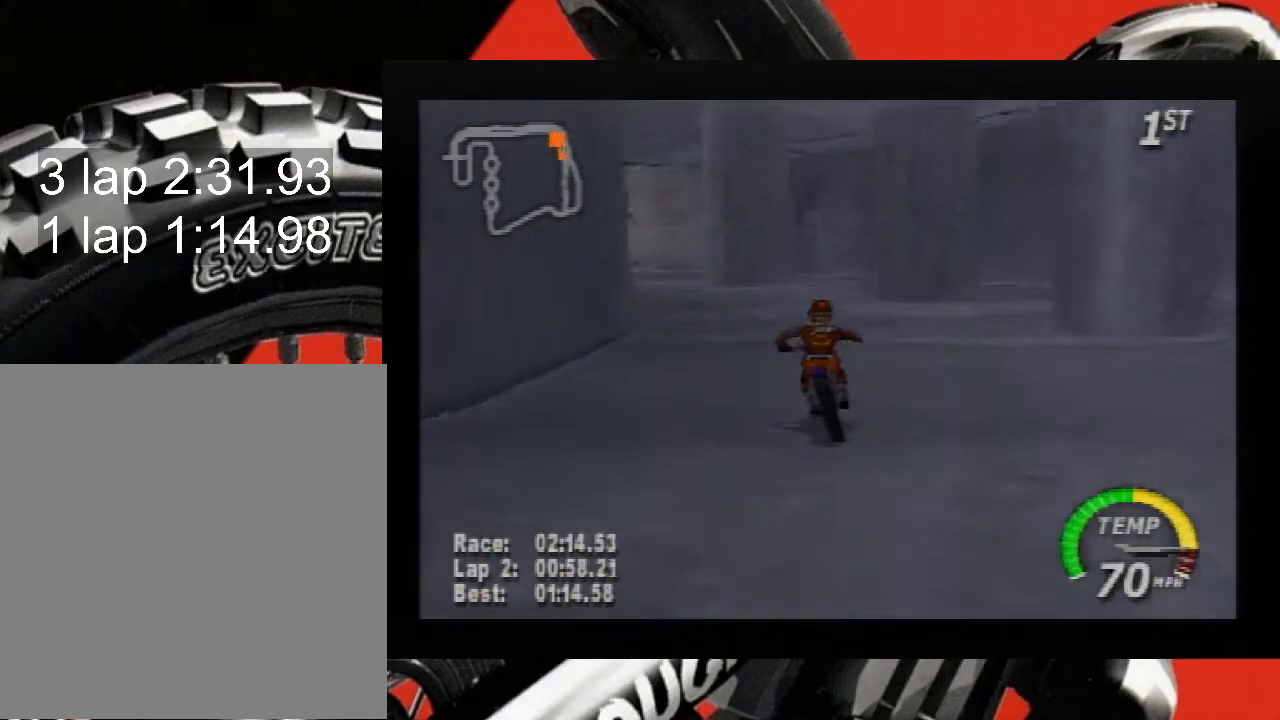
{"buttons": ["A", "R1"], "left_stick": "down-left", "events": [[100, "R1", "down"]]}
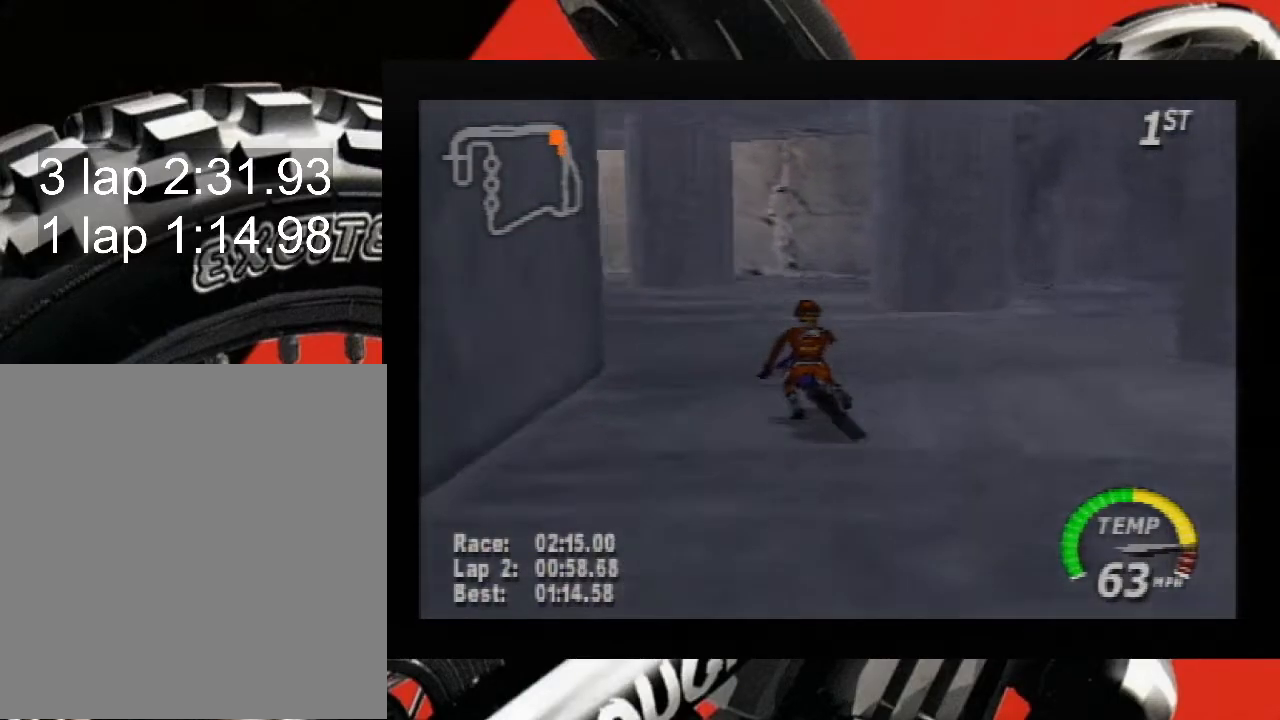
{"buttons": ["A", "B"], "left_stick": "left", "events": [[33, "R1", "up"], [33, "left_stick", "left"], [350, "left_stick", "up-left"], [383, "B", "down"], [450, "left_stick", "left"]]}
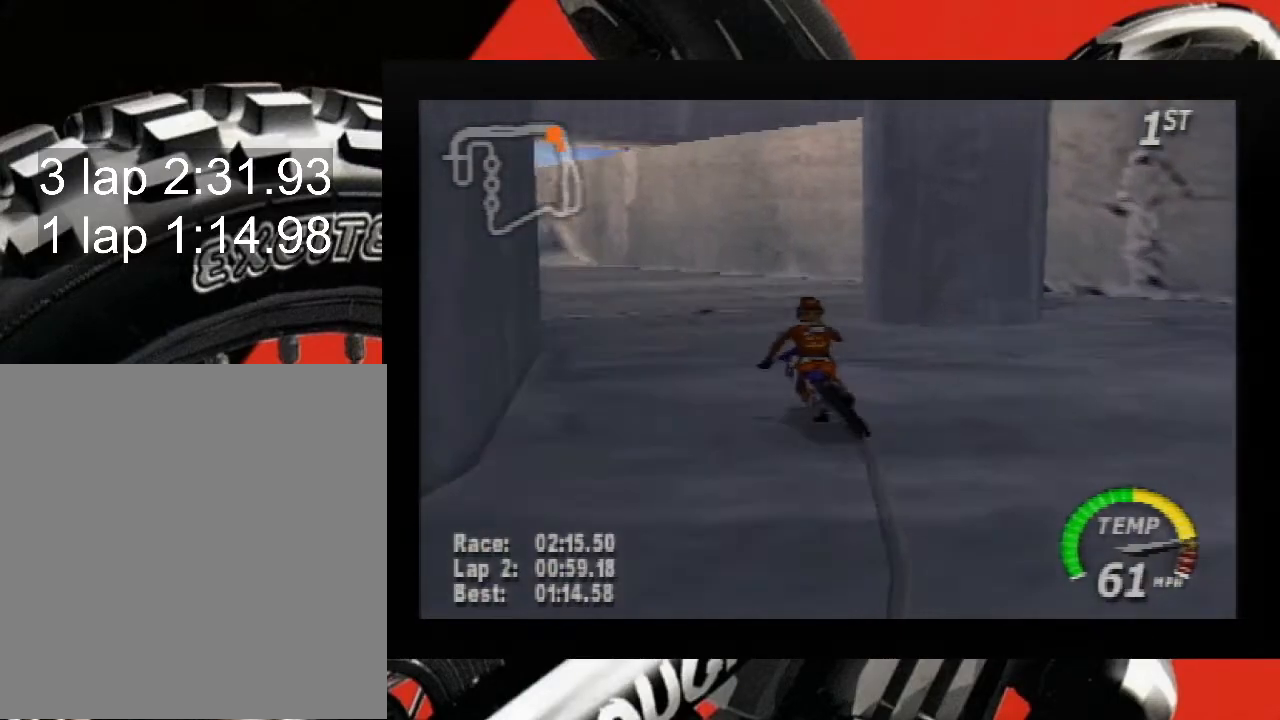
{"buttons": ["A"], "left_stick": "center", "events": [[183, "left_stick", "center"], [433, "B", "up"]]}
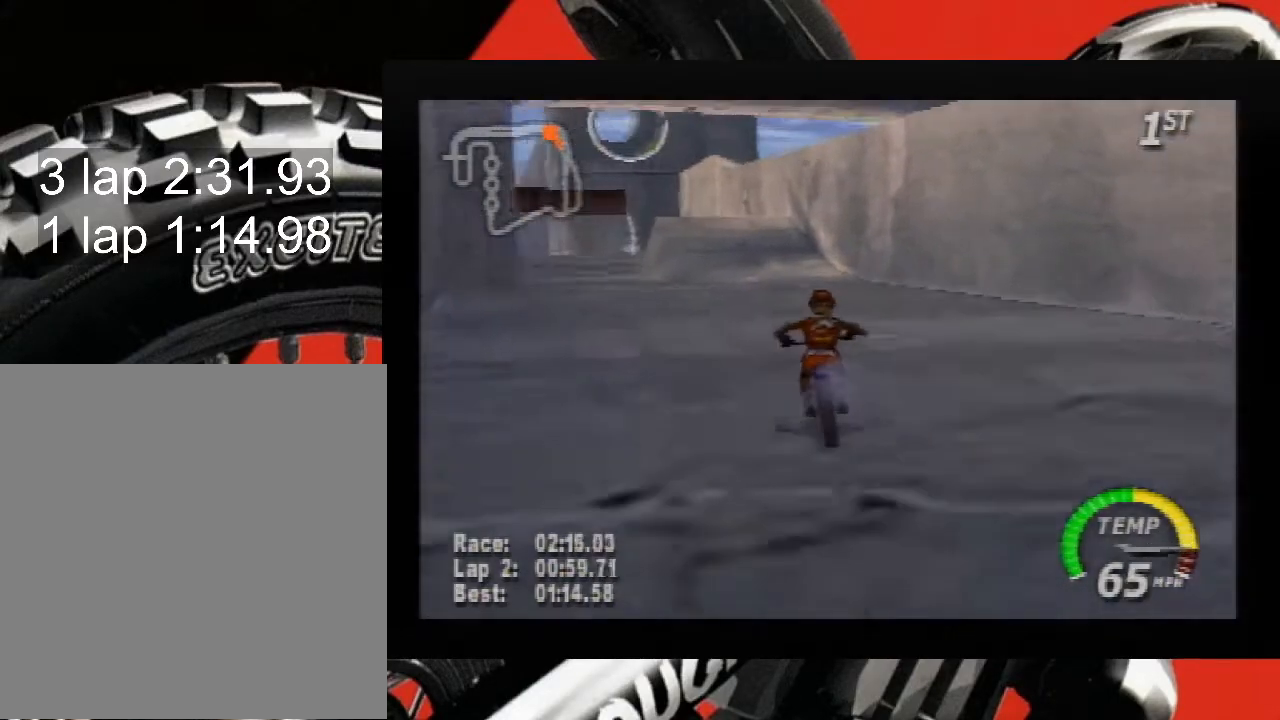
{"buttons": ["A", "B"], "left_stick": "left", "events": [[217, "left_stick", "left"], [283, "B", "down"]]}